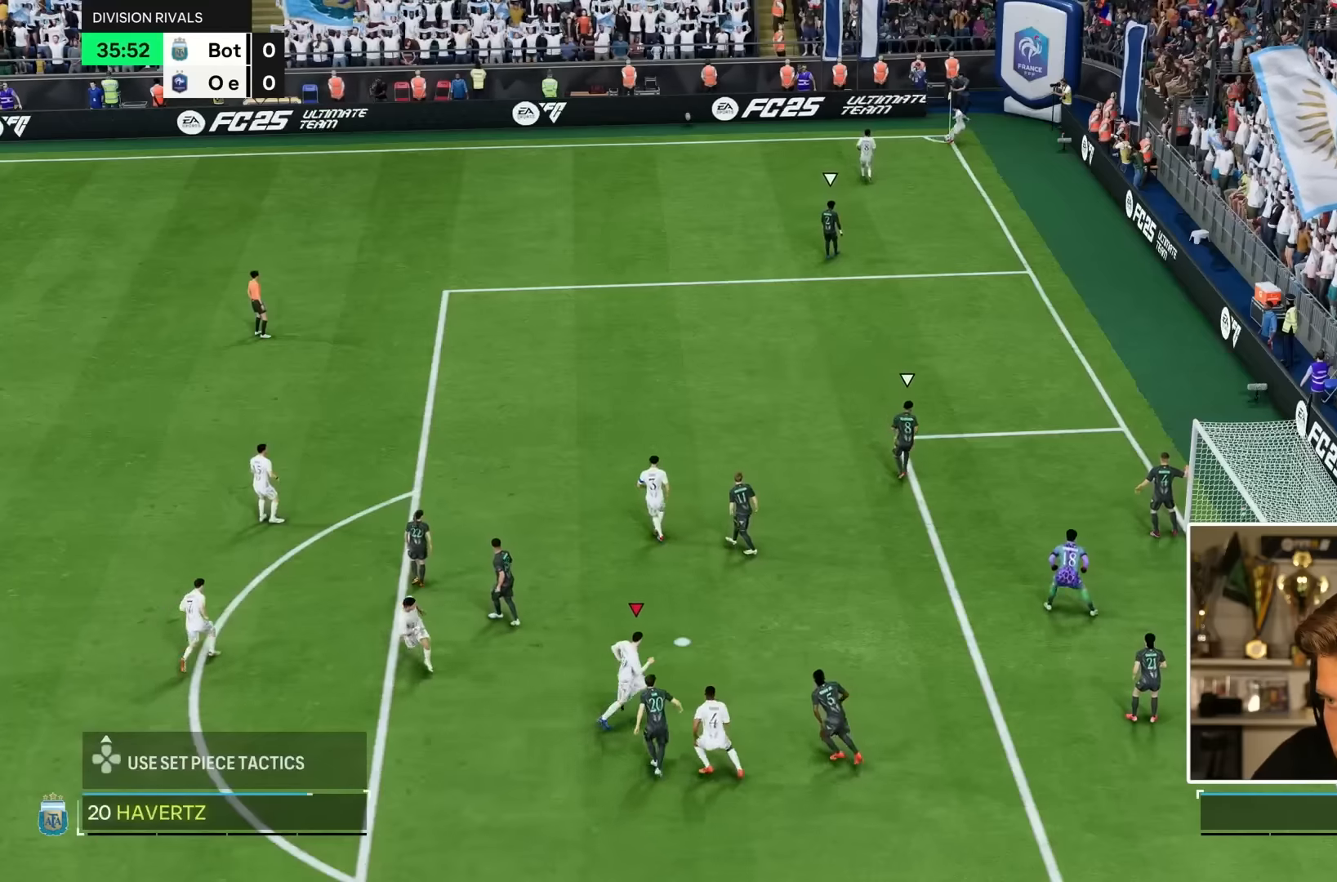
Gameplay with a controller (PlayStation layout); each line is a JSON object with the inputs held at the frame after it (dt_ms = milliseconds from this image to that frame). "events" lists button and stick changes between this image and that frame as [ms after this image, input, new state], when the widget could be followed in between. Not read: L2 L3 R2 R3.
{"dt_ms": 500, "buttons": [], "left_stick": "up-right", "right_stick": "center", "events": [[366, "left_stick", "up-right"]]}
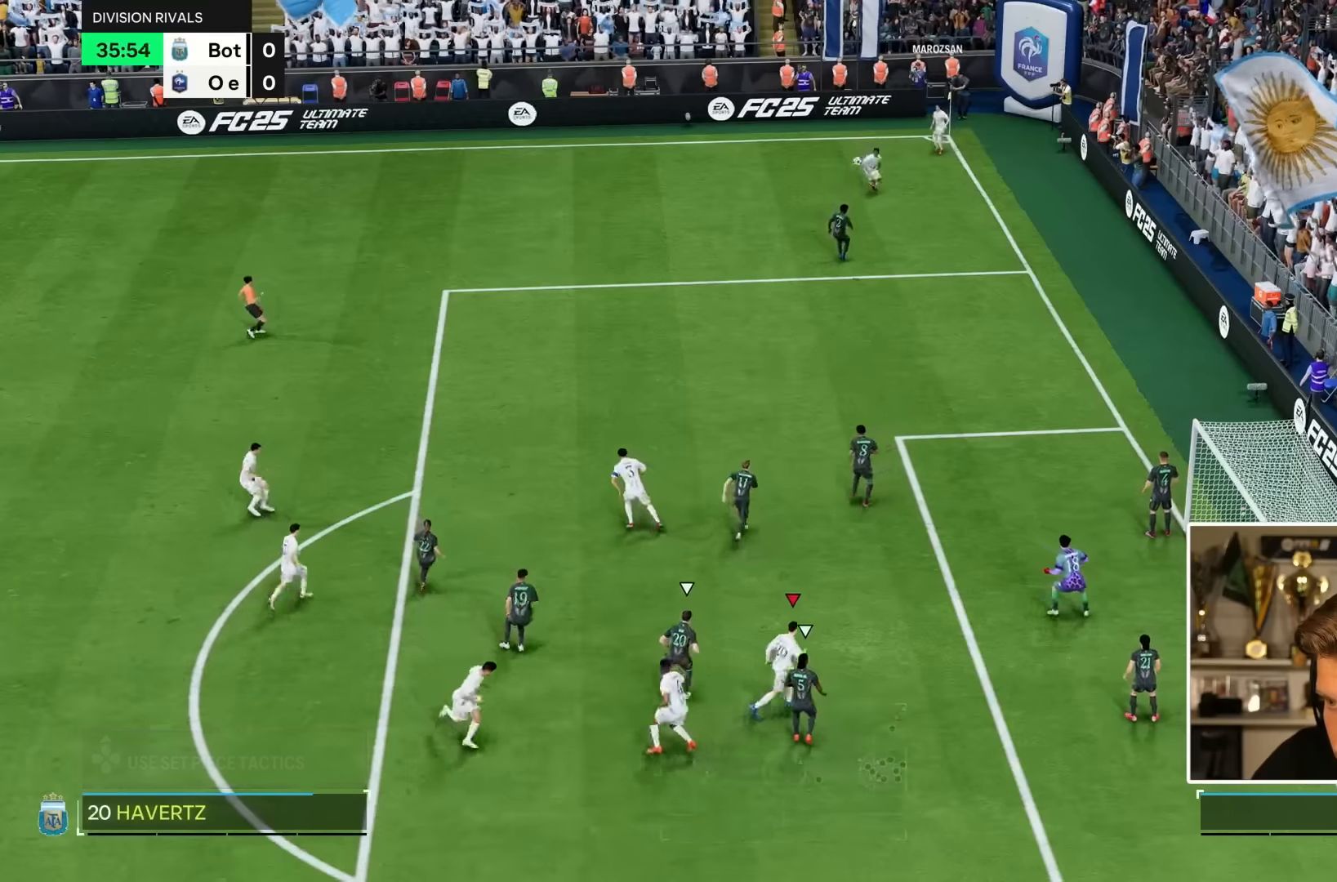
{"dt_ms": 500, "buttons": [], "left_stick": "right", "right_stick": "center", "events": [[100, "left_stick", "right"], [233, "CIRCLE", "down"], [283, "CIRCLE", "up"]]}
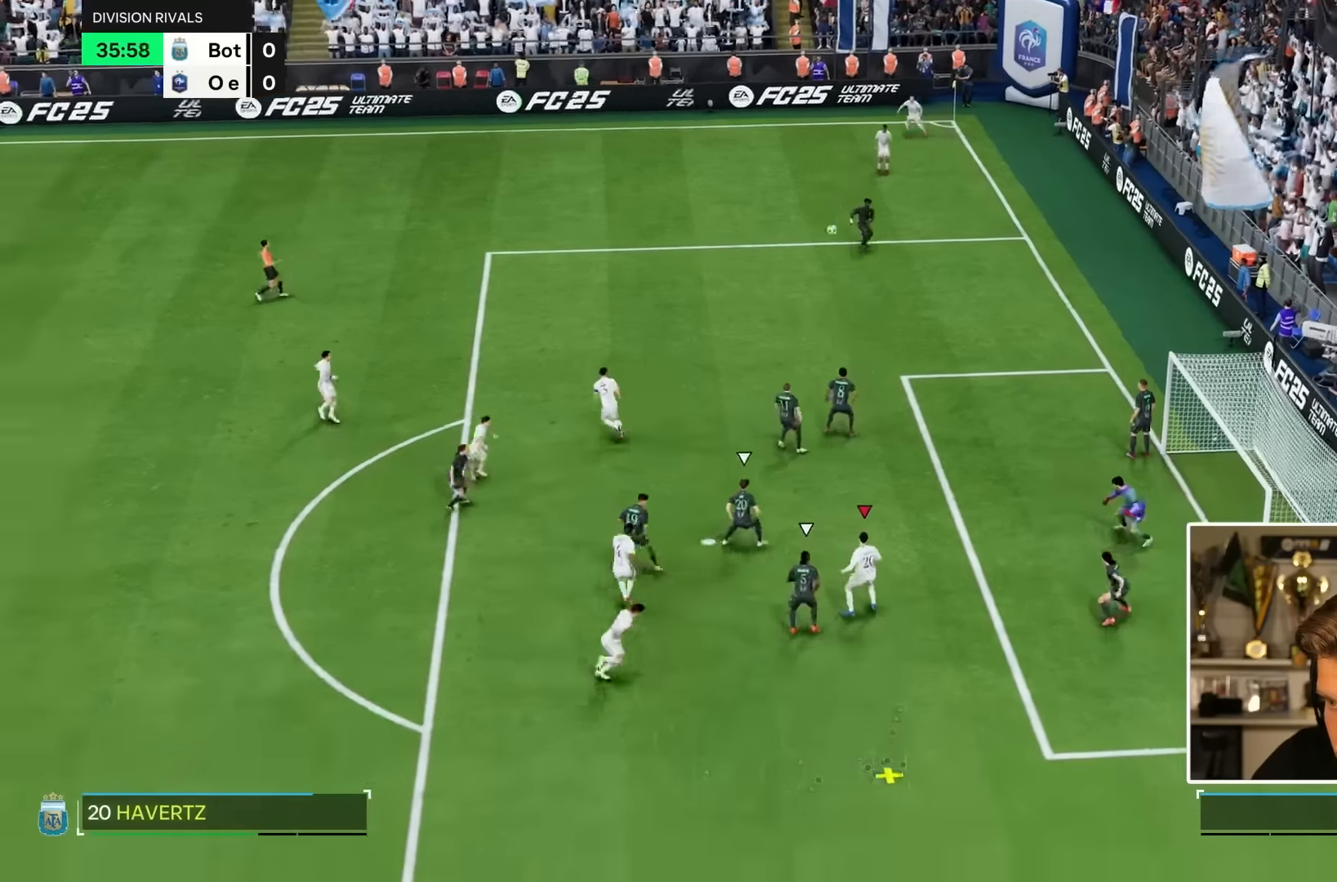
{"dt_ms": 500, "buttons": [], "left_stick": "right", "right_stick": "center", "events": []}
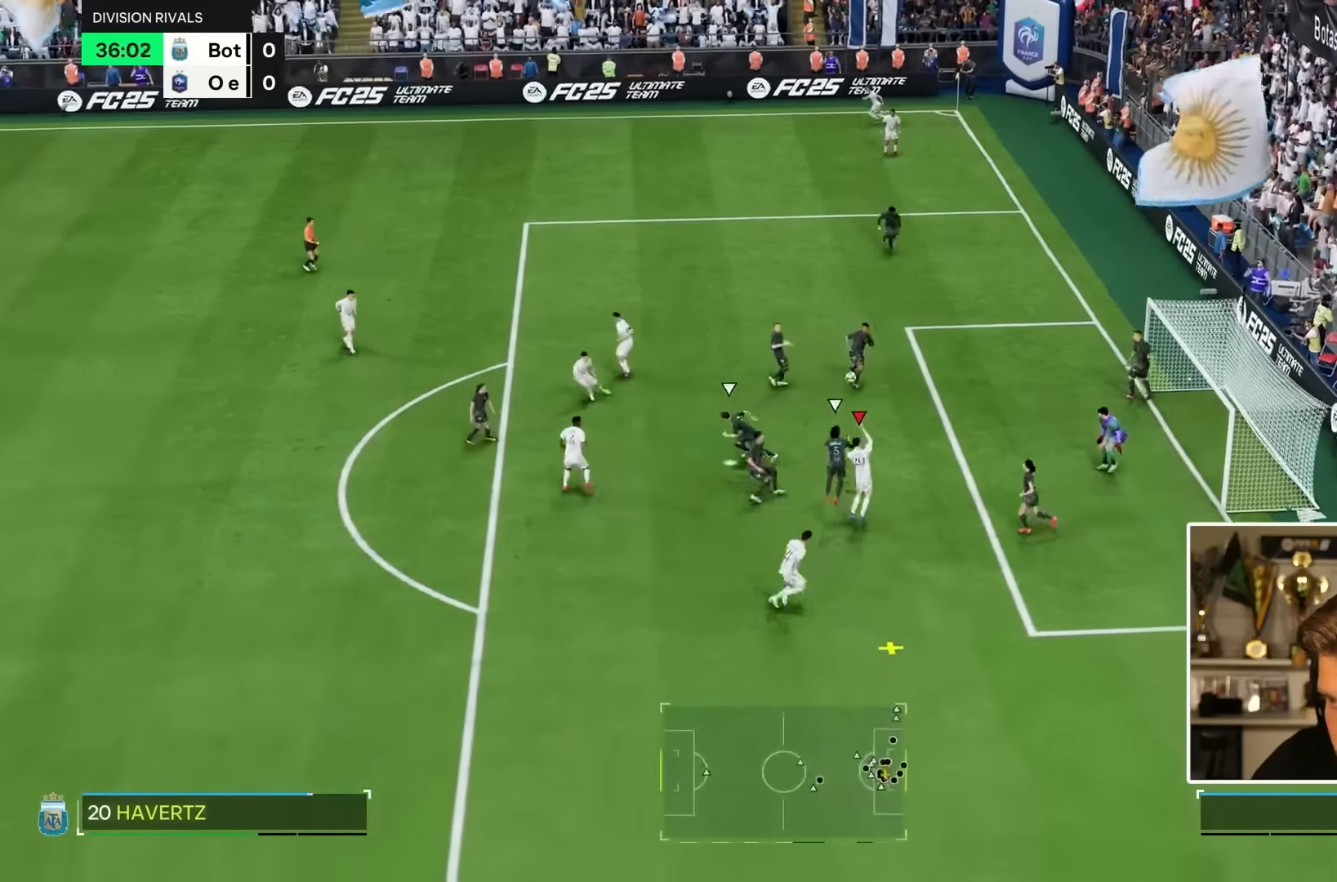
{"dt_ms": 500, "buttons": [], "left_stick": "right", "right_stick": "center", "events": [[316, "L1", "down"], [383, "L1", "up"]]}
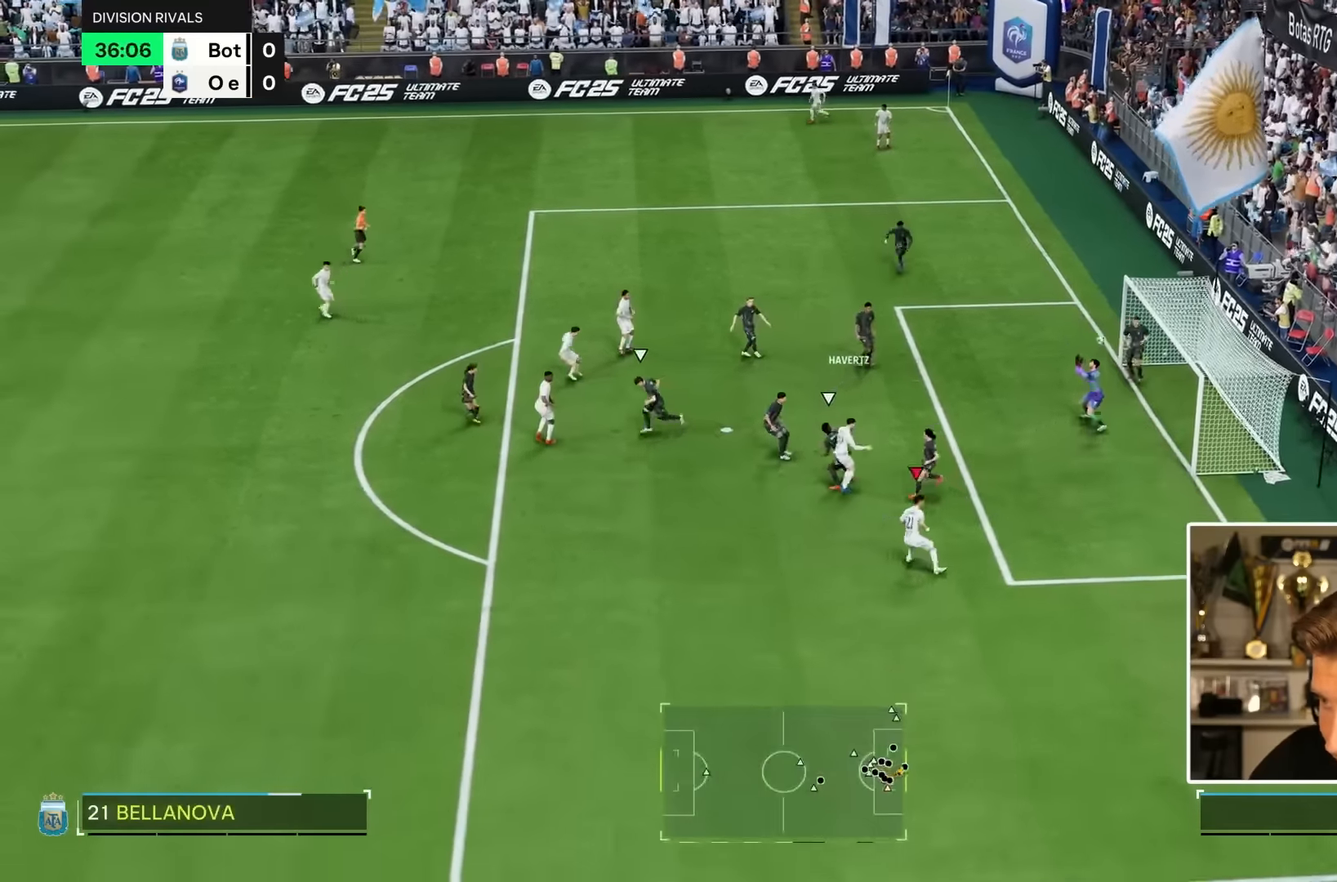
{"dt_ms": 500, "buttons": [], "left_stick": "right", "right_stick": "center", "events": []}
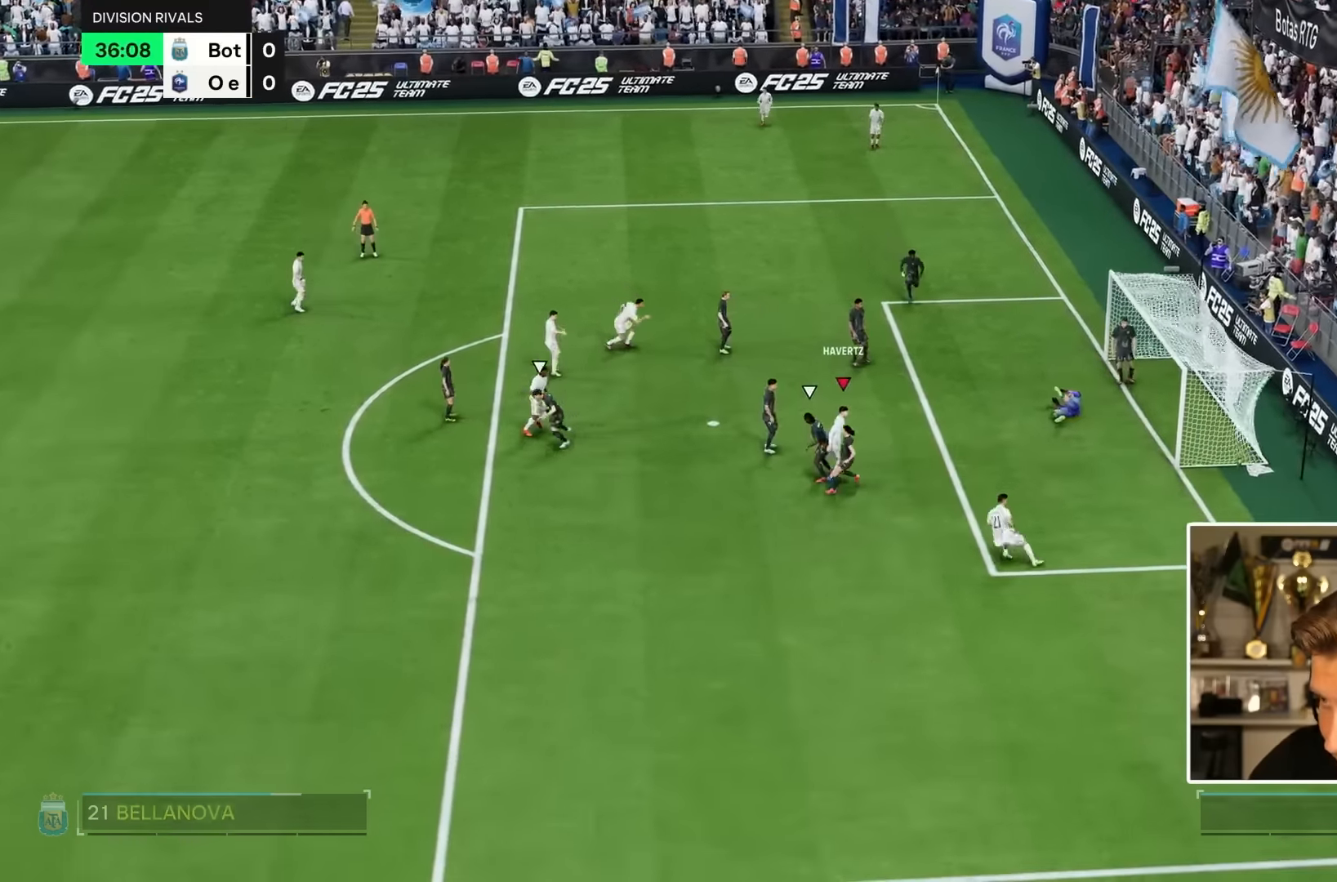
{"dt_ms": 500, "buttons": [], "left_stick": "down-right", "right_stick": "center", "events": [[116, "left_stick", "down-right"]]}
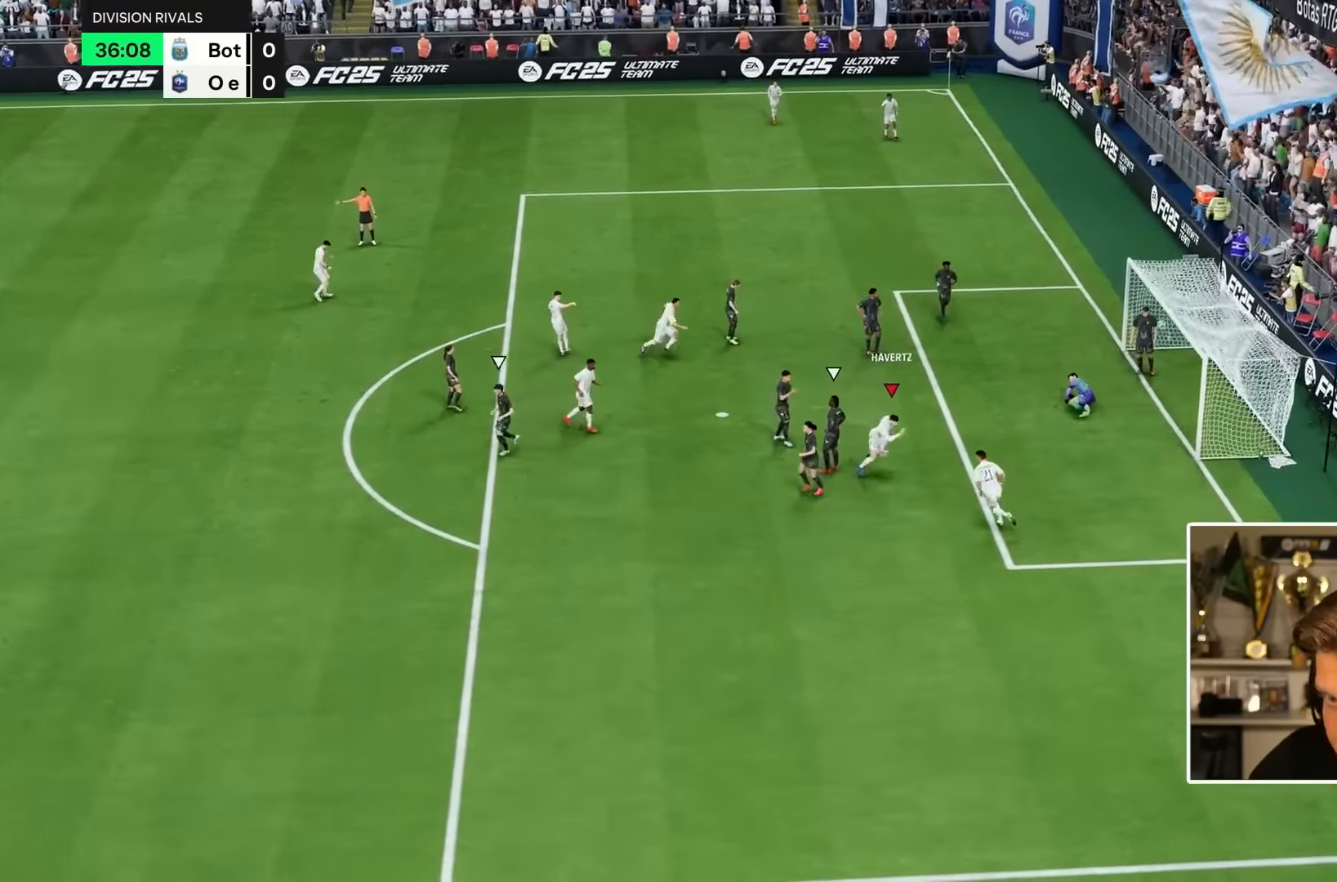
{"dt_ms": 500, "buttons": ["R1"], "left_stick": "down-right", "right_stick": "center"}
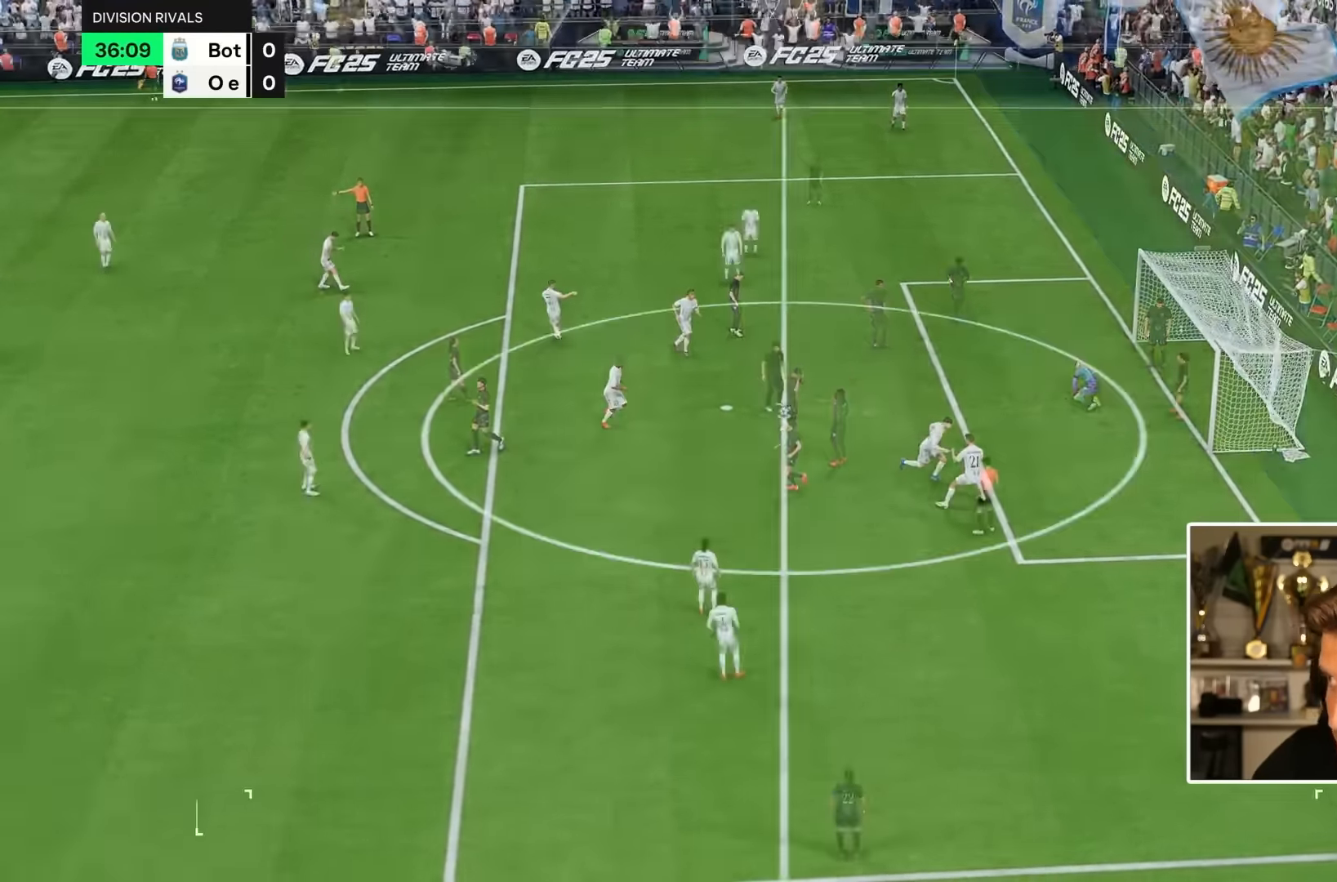
{"dt_ms": 500, "buttons": ["R1"], "left_stick": "down", "right_stick": "center", "events": [[66, "L1", "down"], [183, "L1", "up"], [183, "R1", "up"], [267, "left_stick", "down-left"], [467, "R1", "down"], [467, "left_stick", "down"]]}
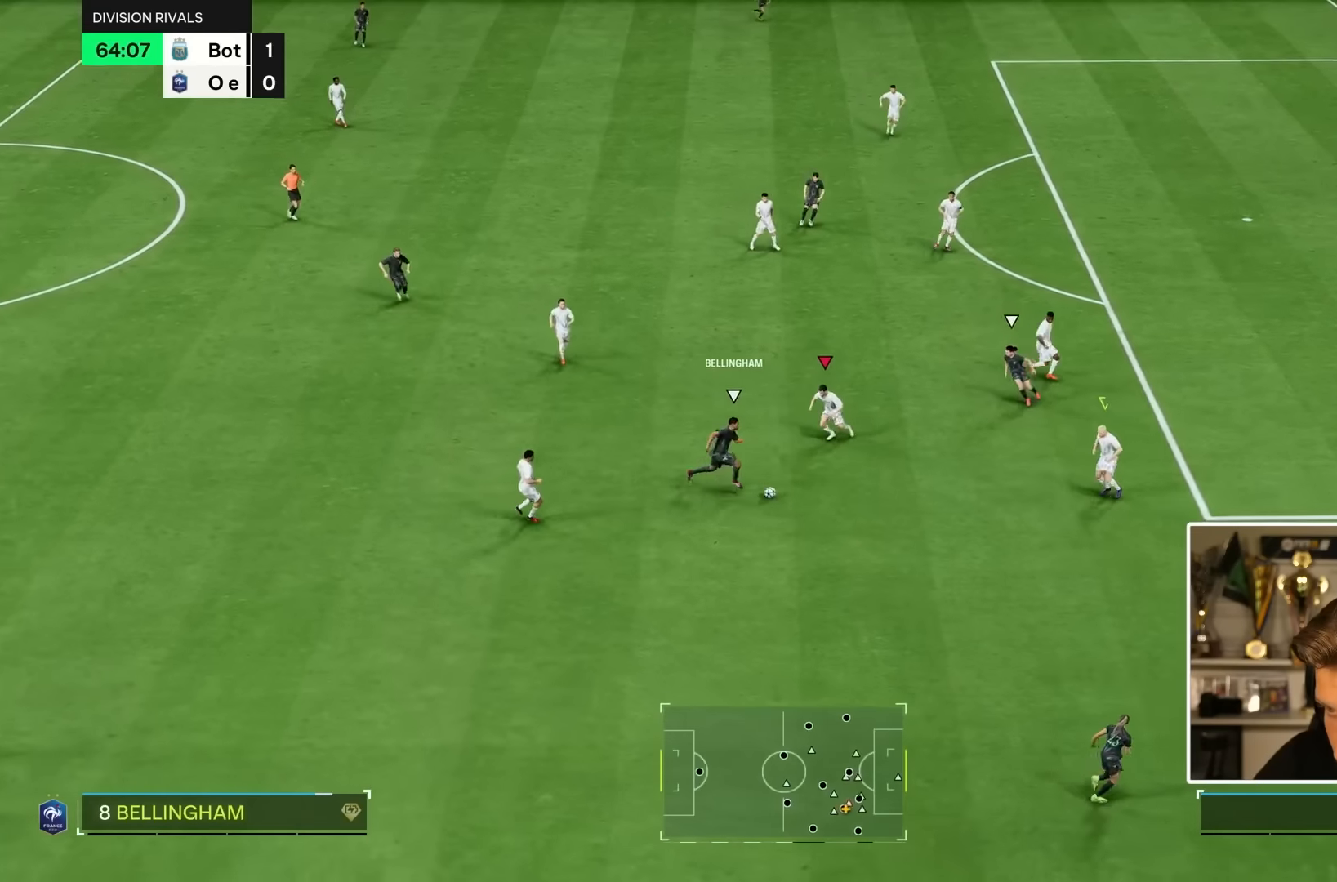
{"dt_ms": 500, "buttons": ["R1"], "left_stick": "down", "right_stick": "center", "events": [[100, "left_stick", "down-right"], [200, "right_stick", "down"], [250, "left_stick", "down"], [283, "CROSS", "down"], [300, "right_stick", "center"], [333, "CROSS", "up"]]}
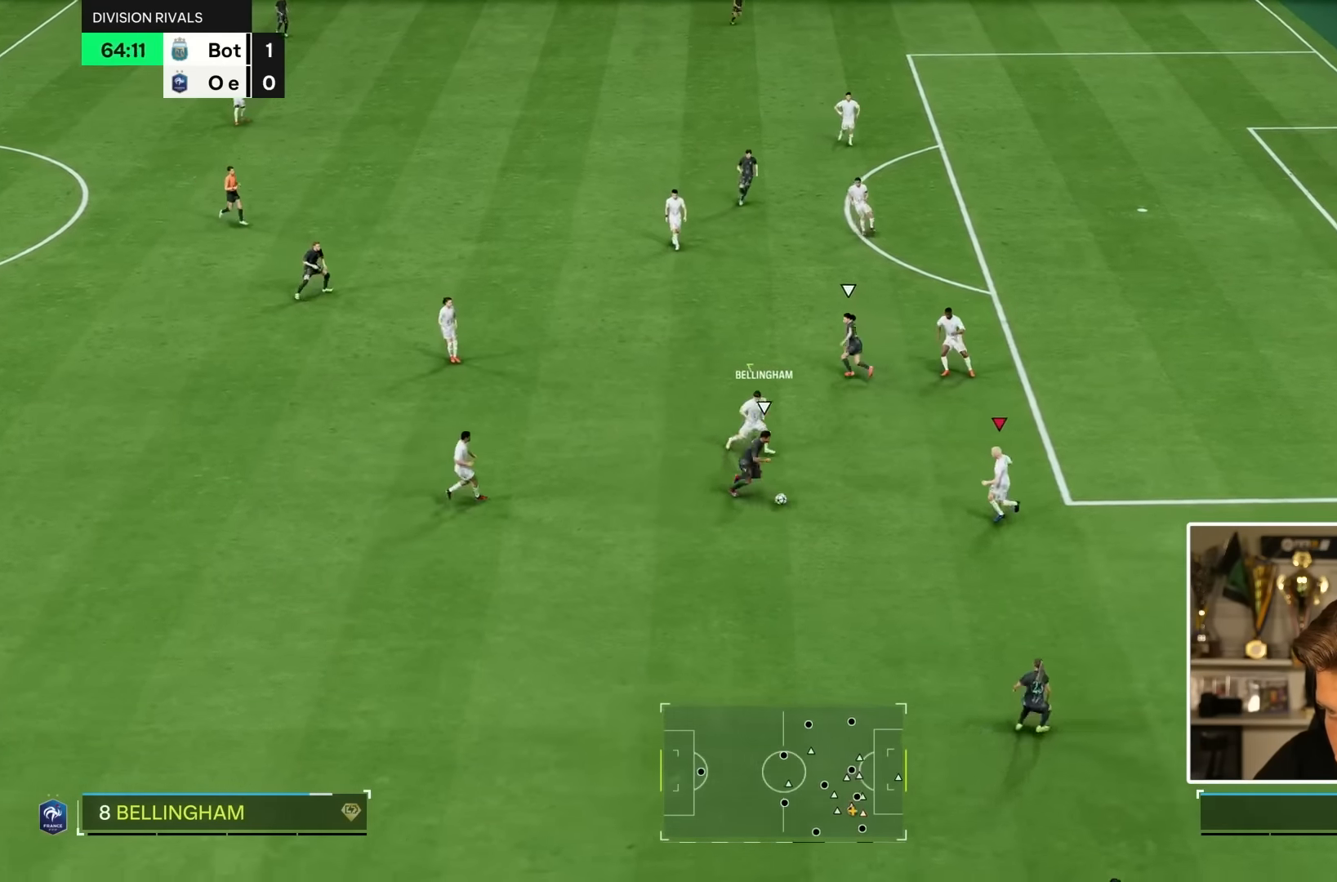
{"dt_ms": 1000, "buttons": ["R1"], "left_stick": "left", "right_stick": "center"}
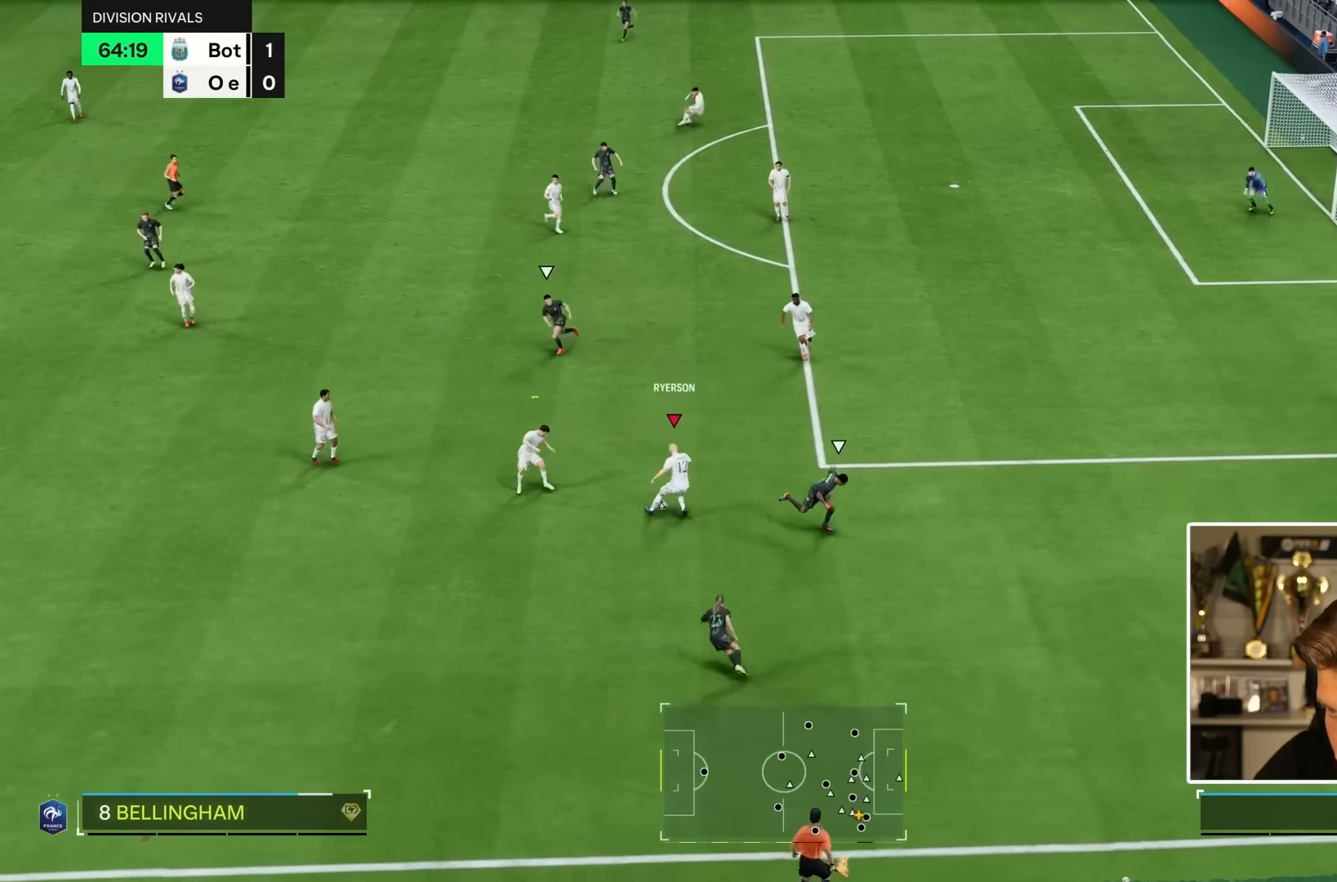
{"dt_ms": 500, "buttons": [], "left_stick": "center", "right_stick": "center", "events": [[17, "R1", "up"], [250, "left_stick", "center"]]}